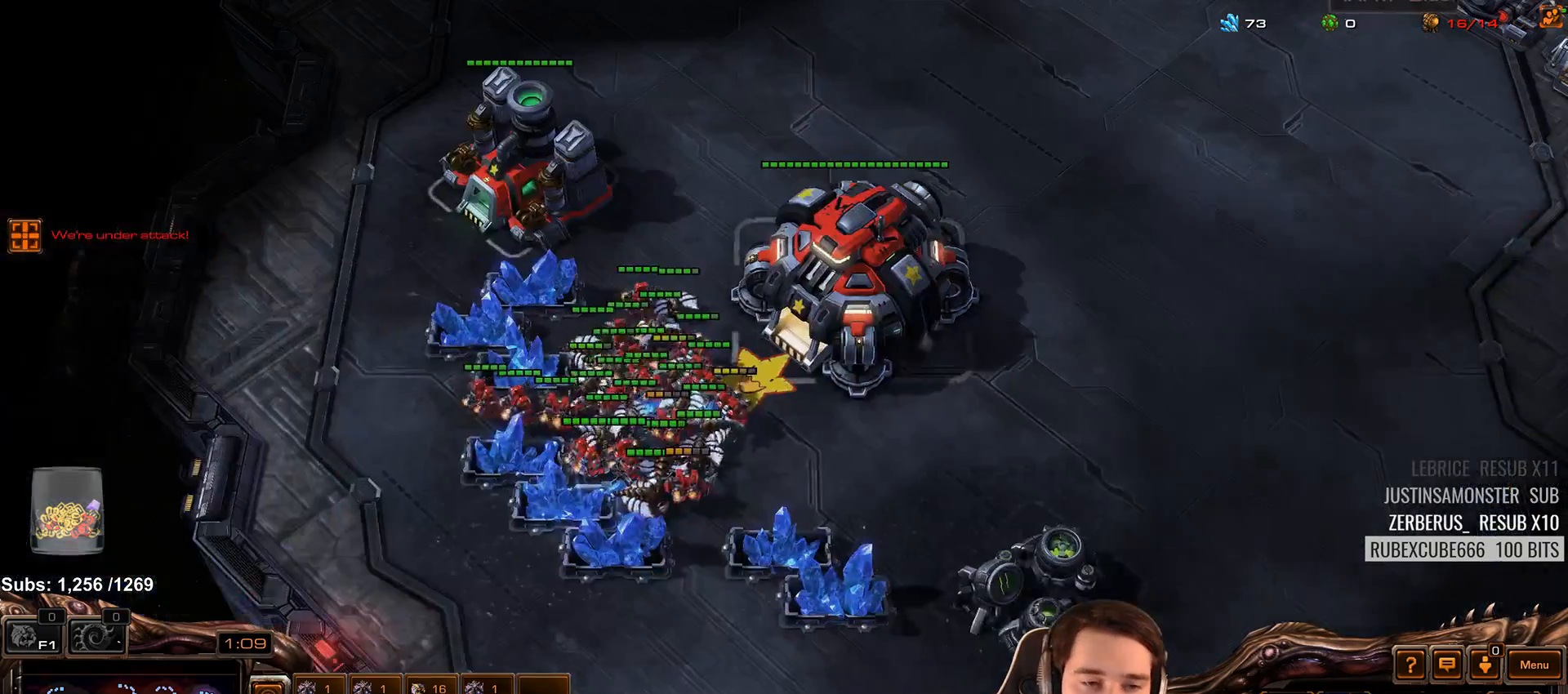
Gameplay with keyboard; each line is a JSON object with the keys held at the frame after it. "events" lists presses ("down") and releases ("up") of "1", "2", "3", "4", "5", "6", "7", "a", "alt", "b", "c", "caps_lock", "ctrl", "d", "e", "escape", "f", "f1", "f2", "f3", "f4", "f5", "f6", "f7", "g", "h", "q", "r", "s", "shift", "space", "super", "t", "tab", "tilde", "v", "w", "x", "y" and "z" between this image and that frame as [ms after this image, input, new state], when the widget could be followed in between. No other keys are recorded. Mouse input is not recorded.
{"keys": [], "events": [[33, "4", "up"], [117, "shift", "down"], [183, "shift", "up"]]}
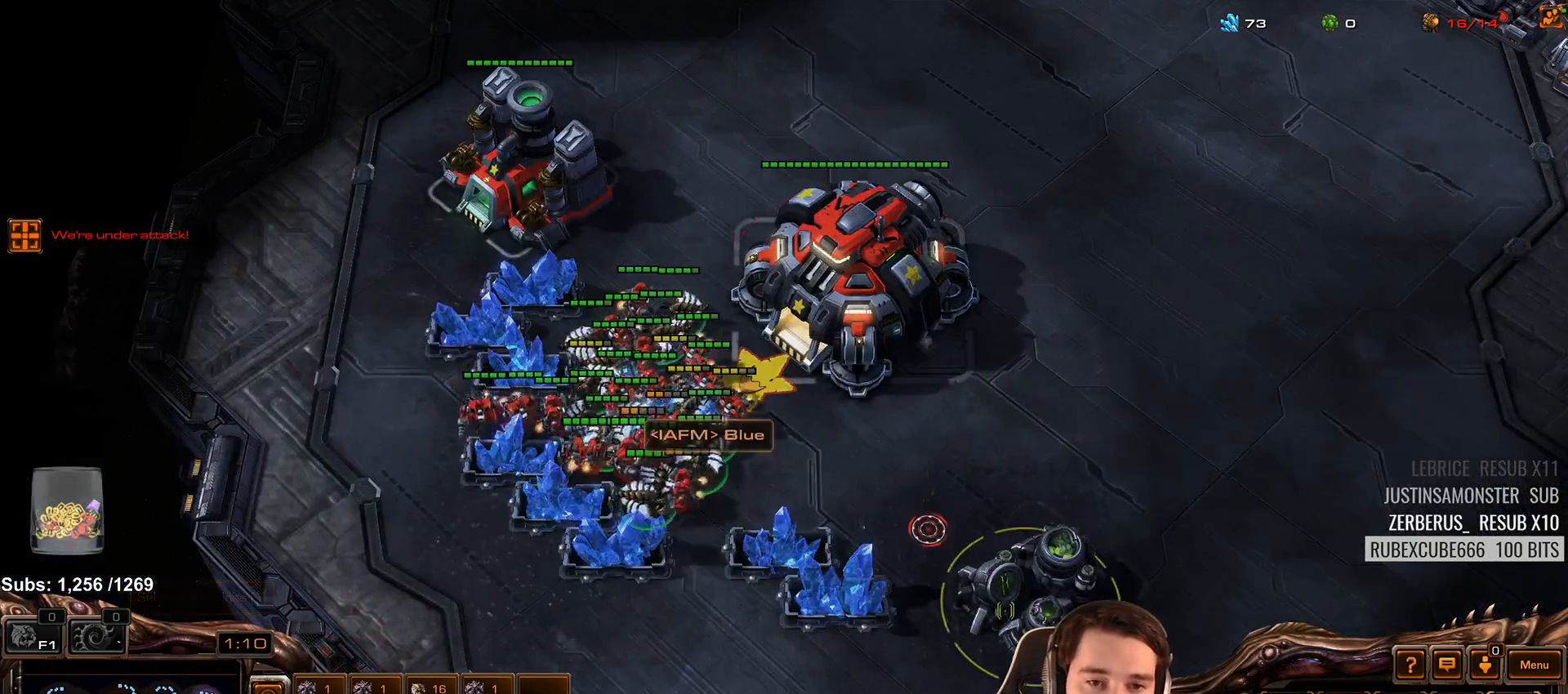
{"keys": [], "events": [[233, "a", "down"], [317, "a", "up"]]}
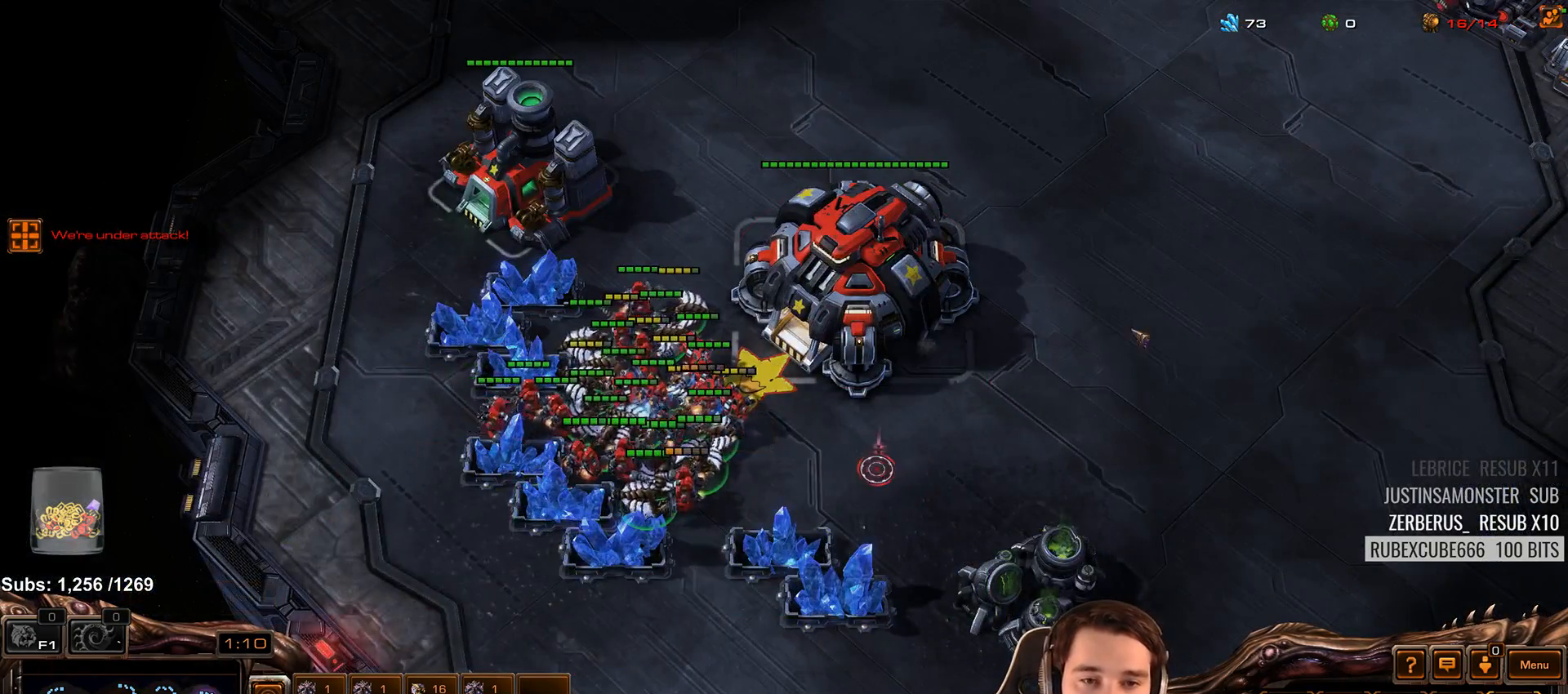
{"keys": [], "events": [[250, "3", "down"], [317, "3", "up"]]}
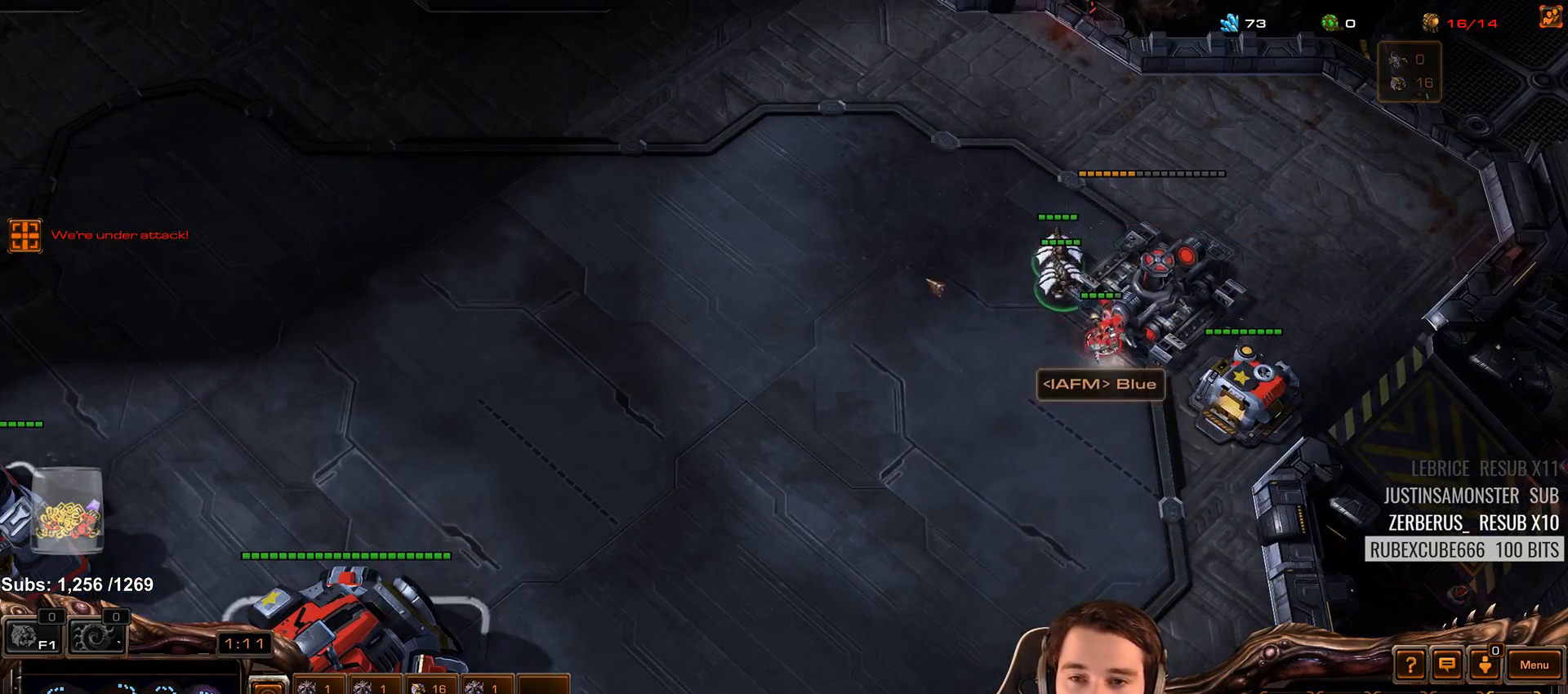
{"keys": [], "events": []}
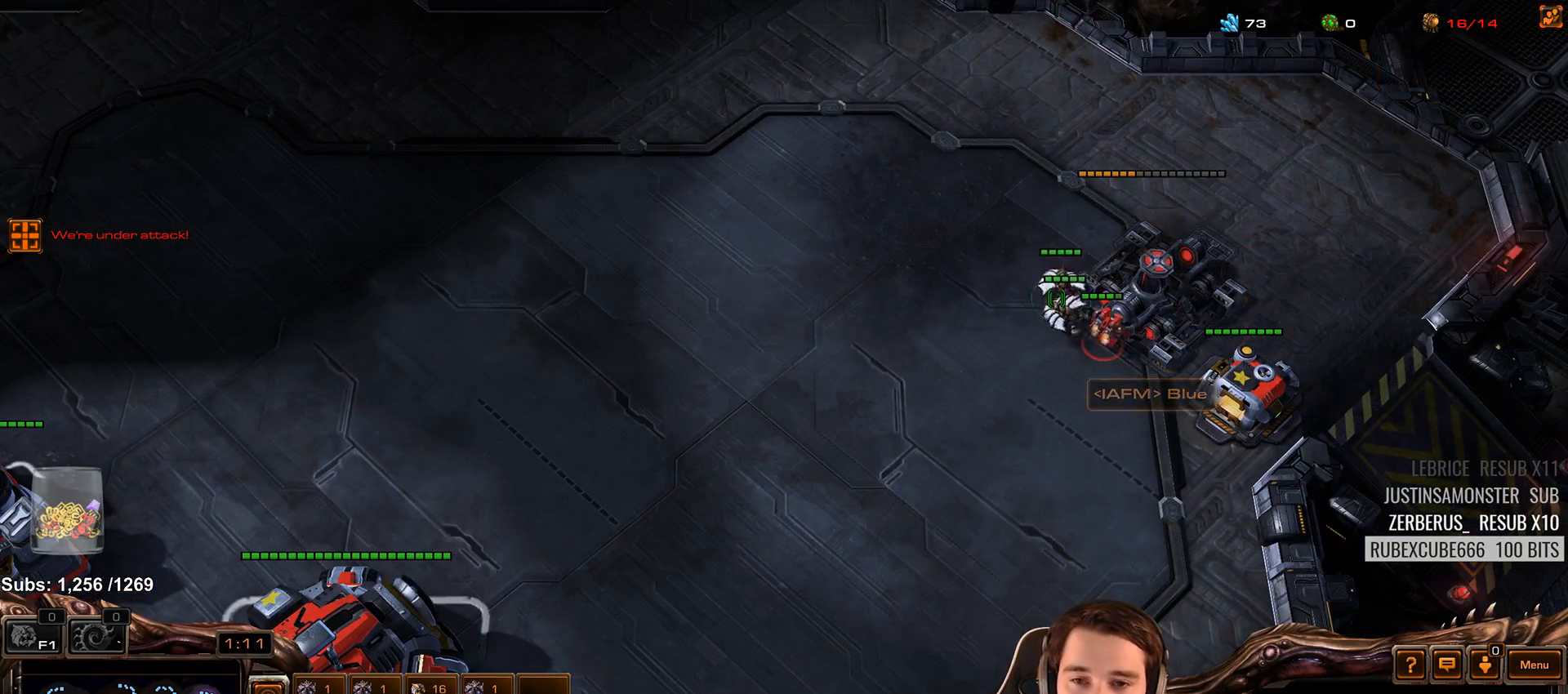
{"keys": [], "events": []}
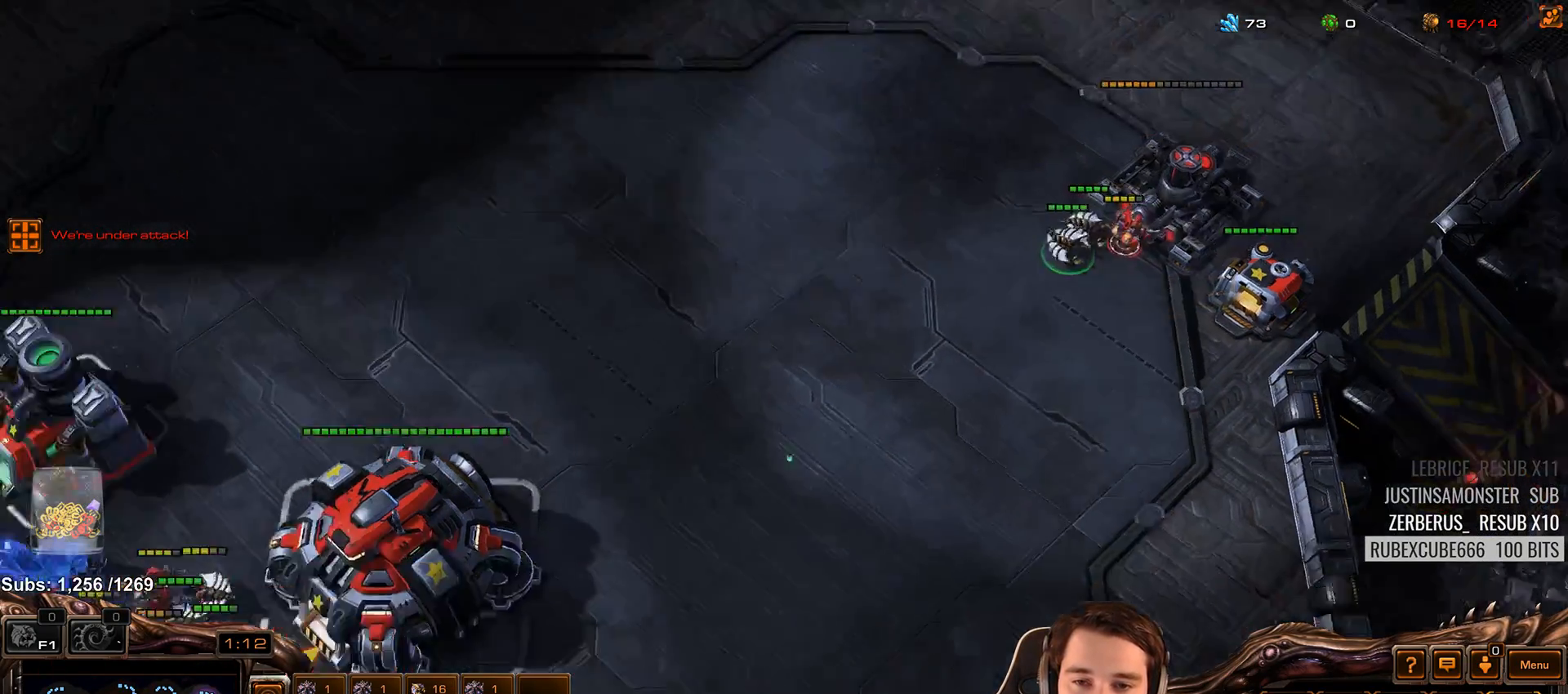
{"keys": [], "events": []}
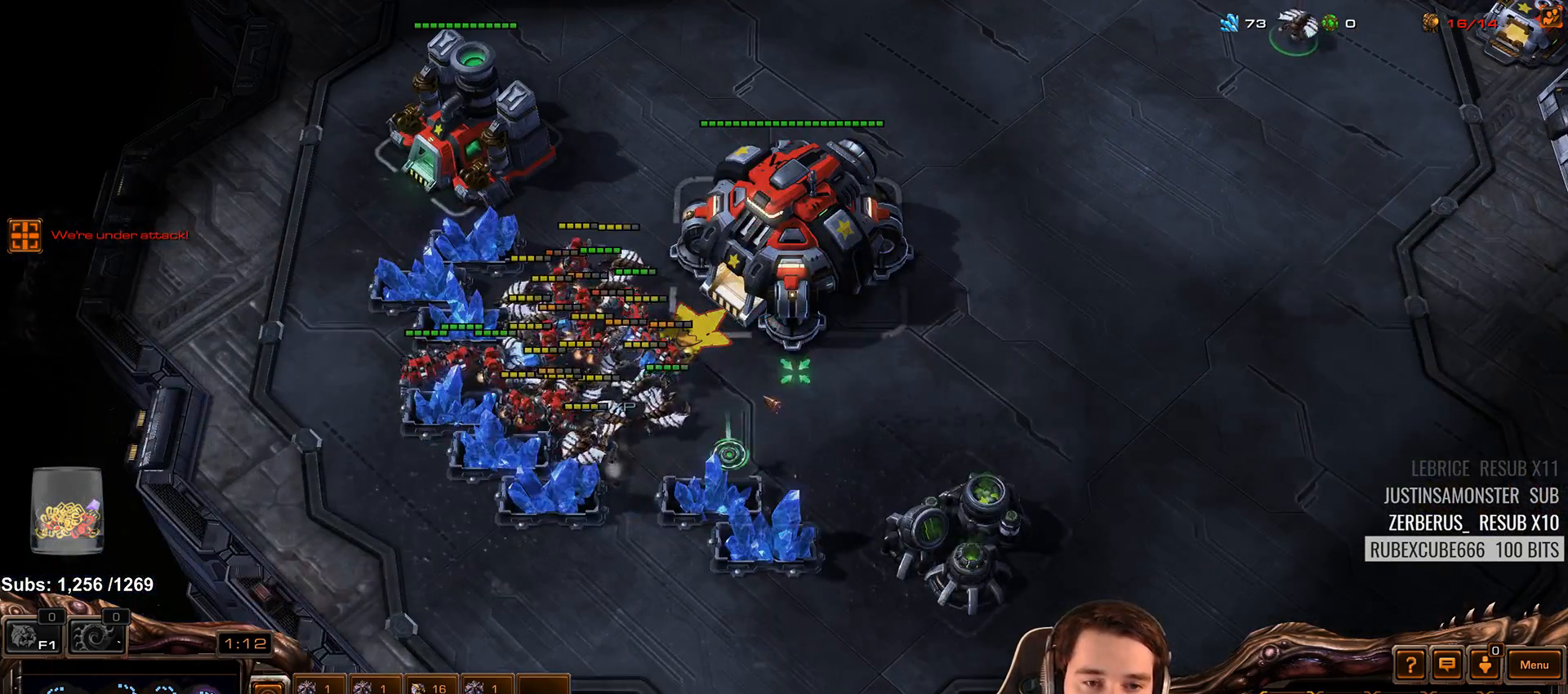
{"keys": ["shift"], "events": [[333, "shift", "down"], [383, "a", "down"], [500, "a", "up"]]}
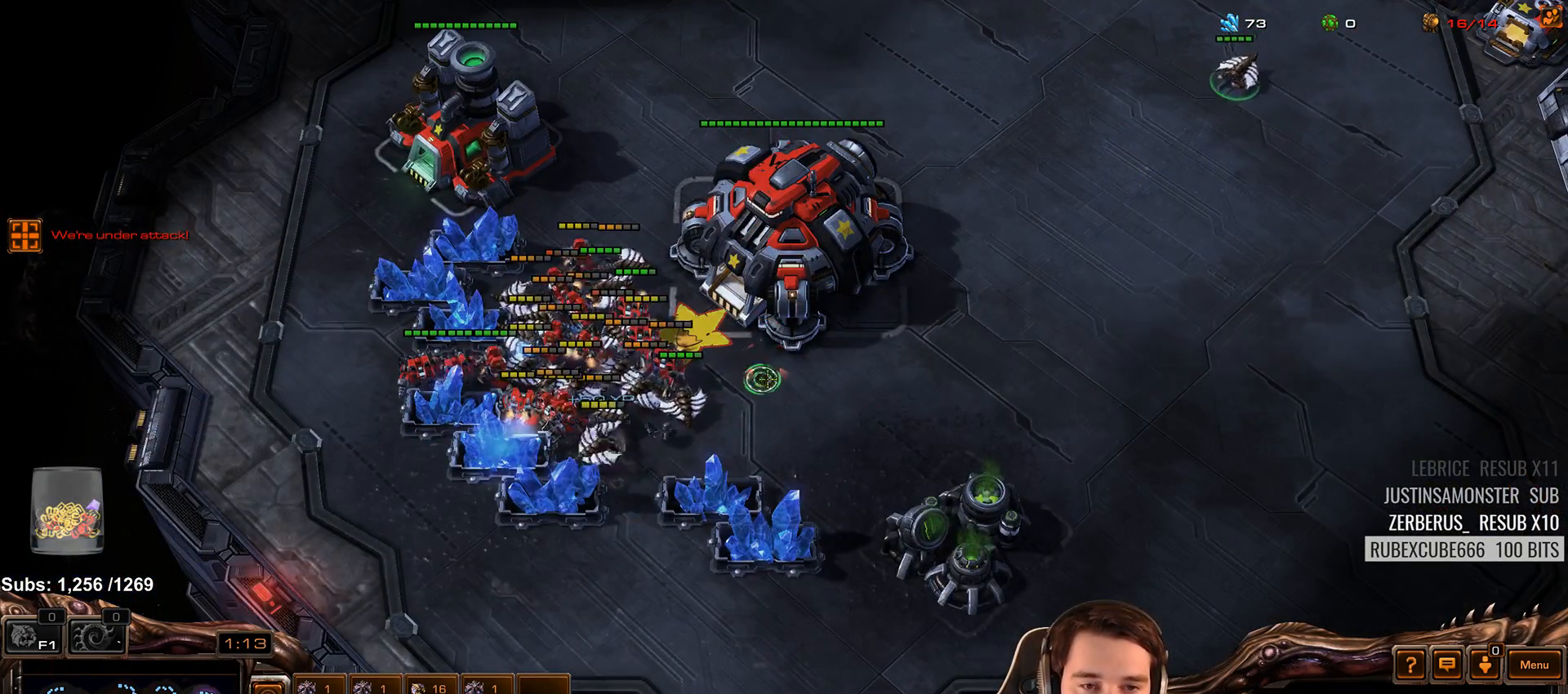
{"keys": [], "events": [[33, "shift", "up"], [333, "3", "down"], [417, "3", "up"]]}
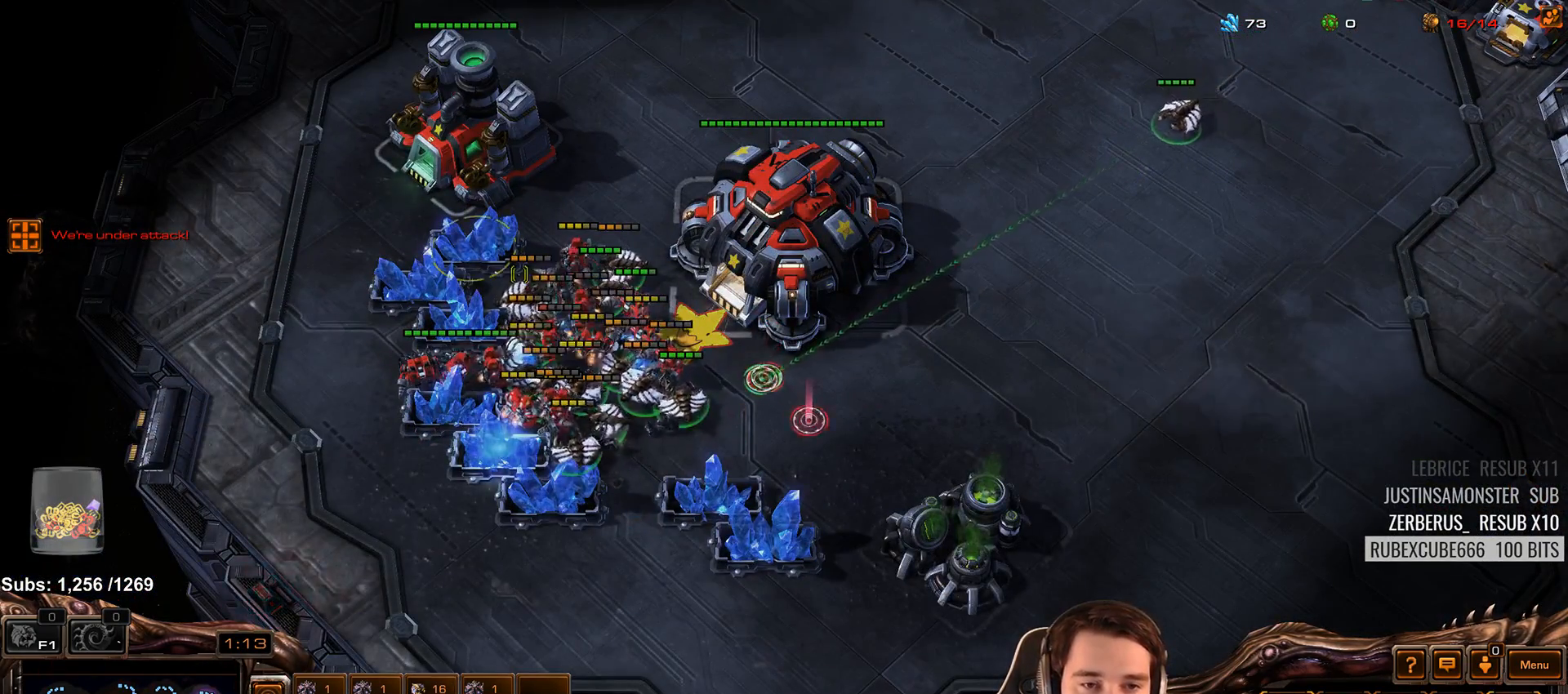
{"keys": [], "events": []}
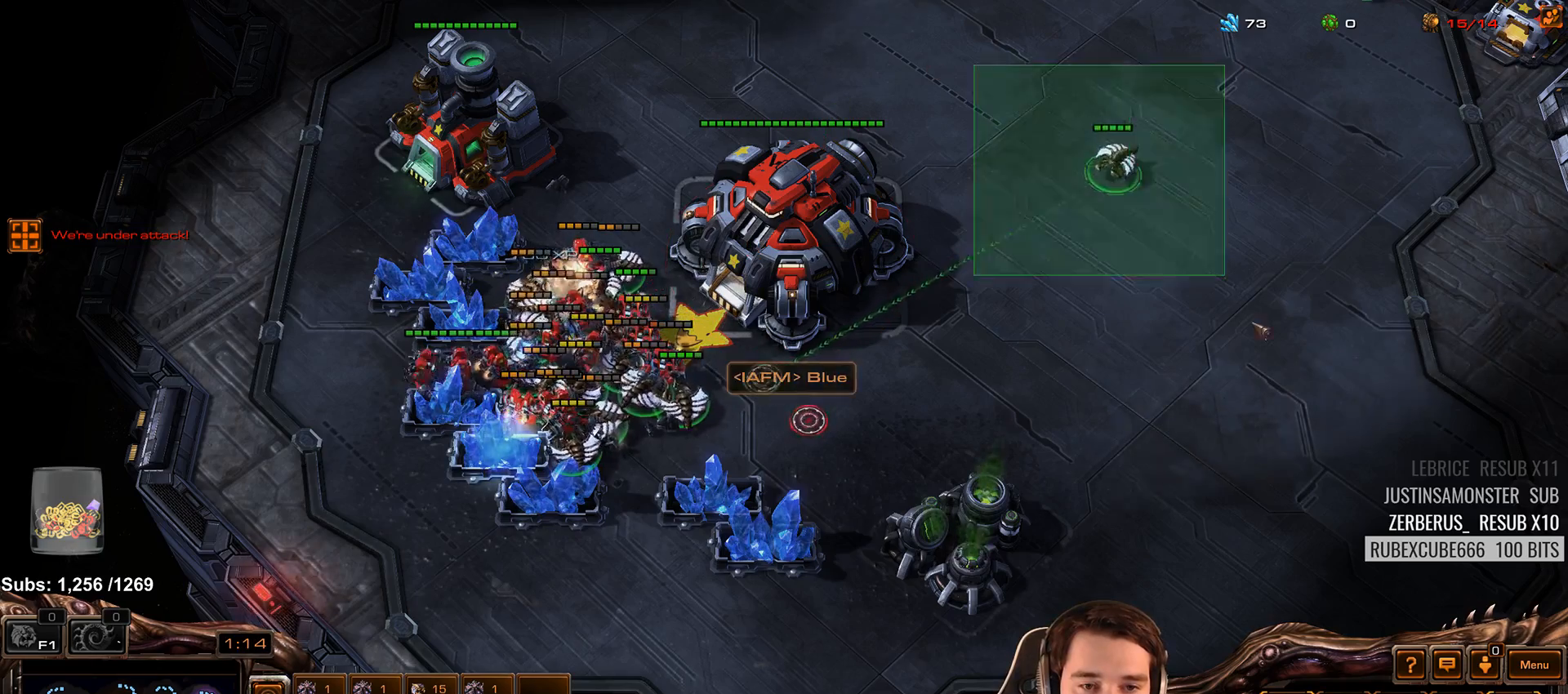
{"keys": ["shift"], "events": [[400, "shift", "down"], [433, "a", "down"], [500, "a", "up"]]}
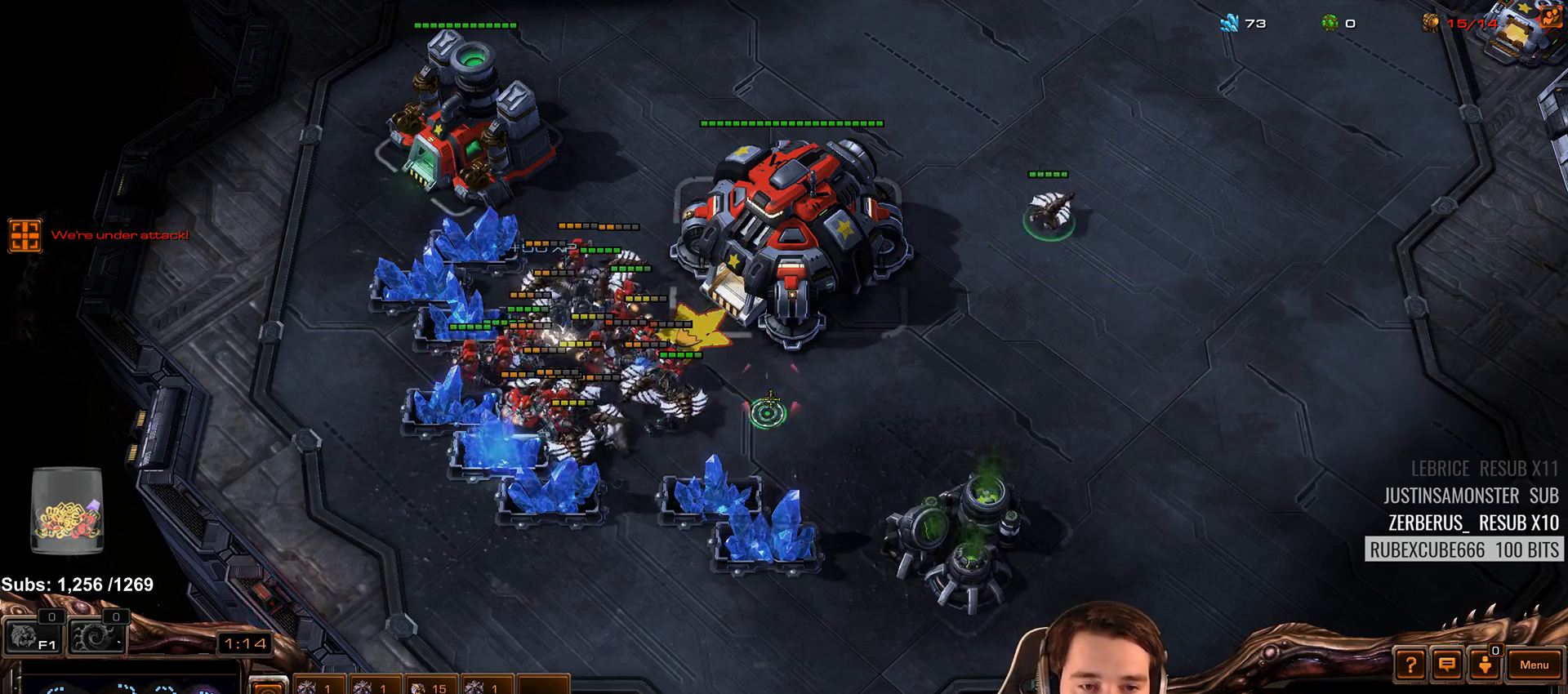
{"keys": [], "events": [[33, "shift", "up"]]}
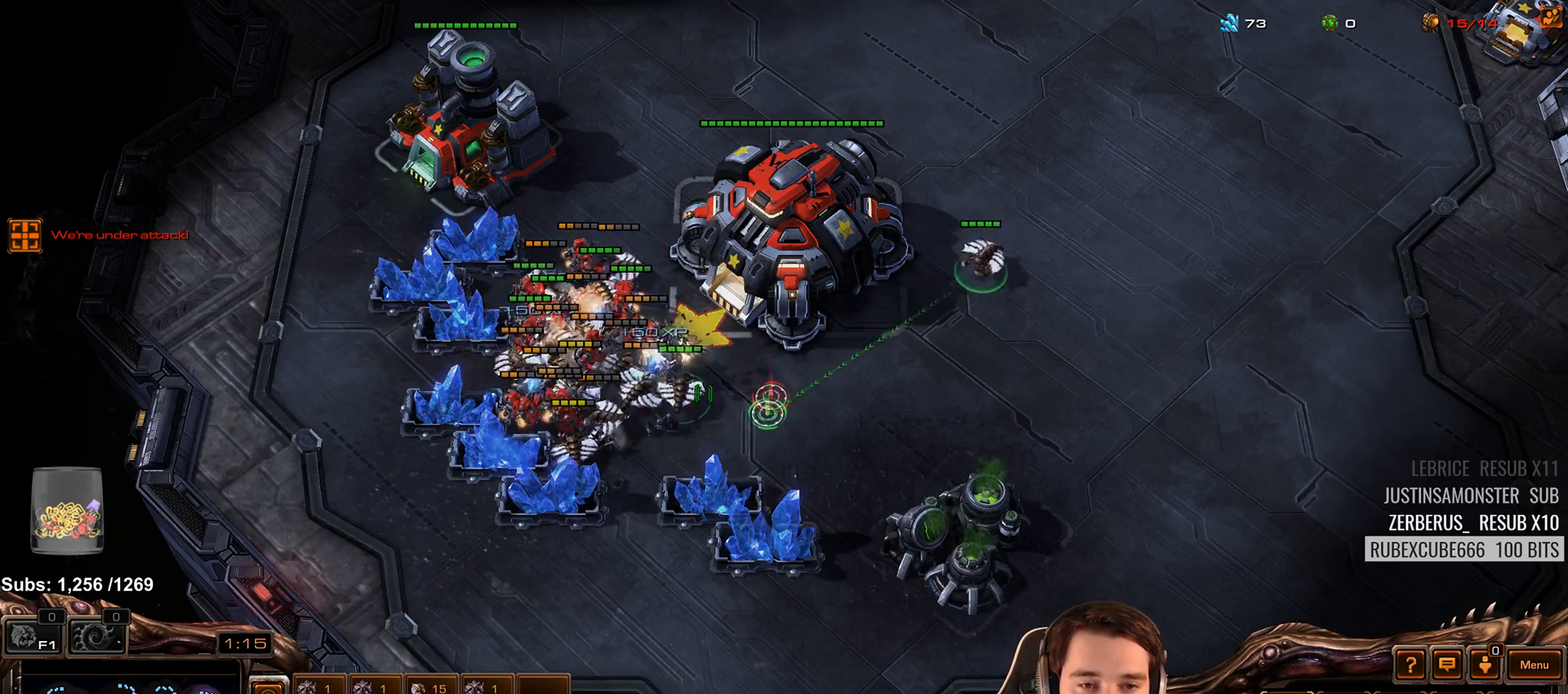
{"keys": [], "events": []}
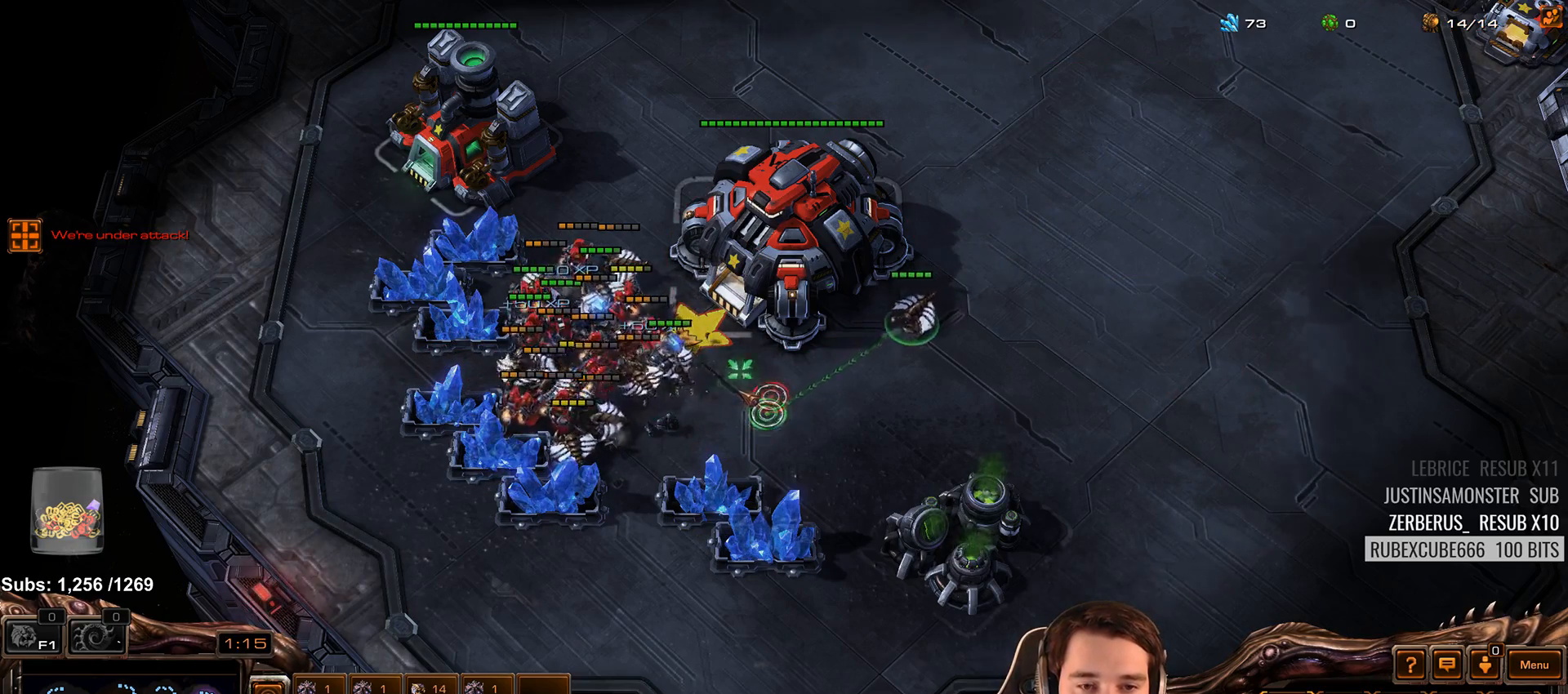
{"keys": ["a"], "events": [[467, "a", "down"]]}
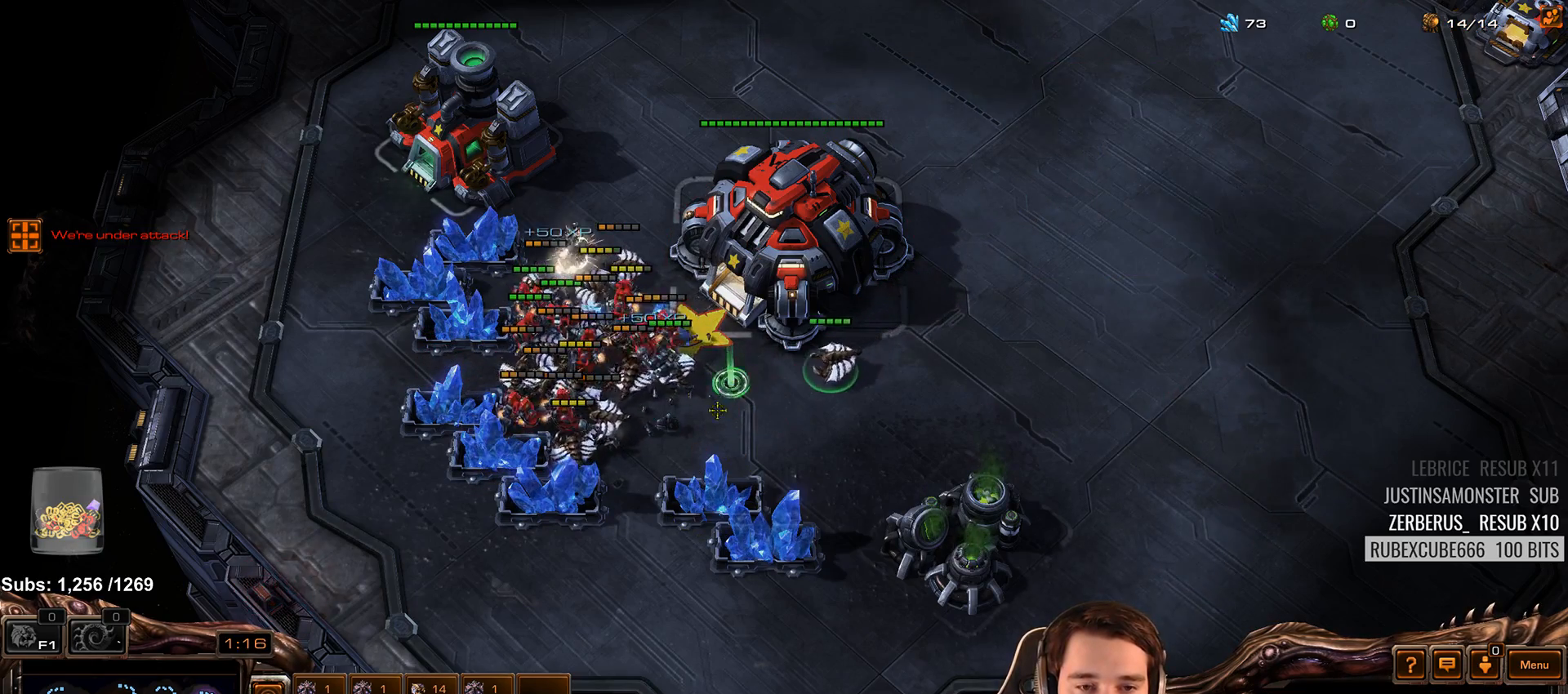
{"keys": [], "events": [[67, "a", "up"], [183, "a", "down"], [250, "a", "up"]]}
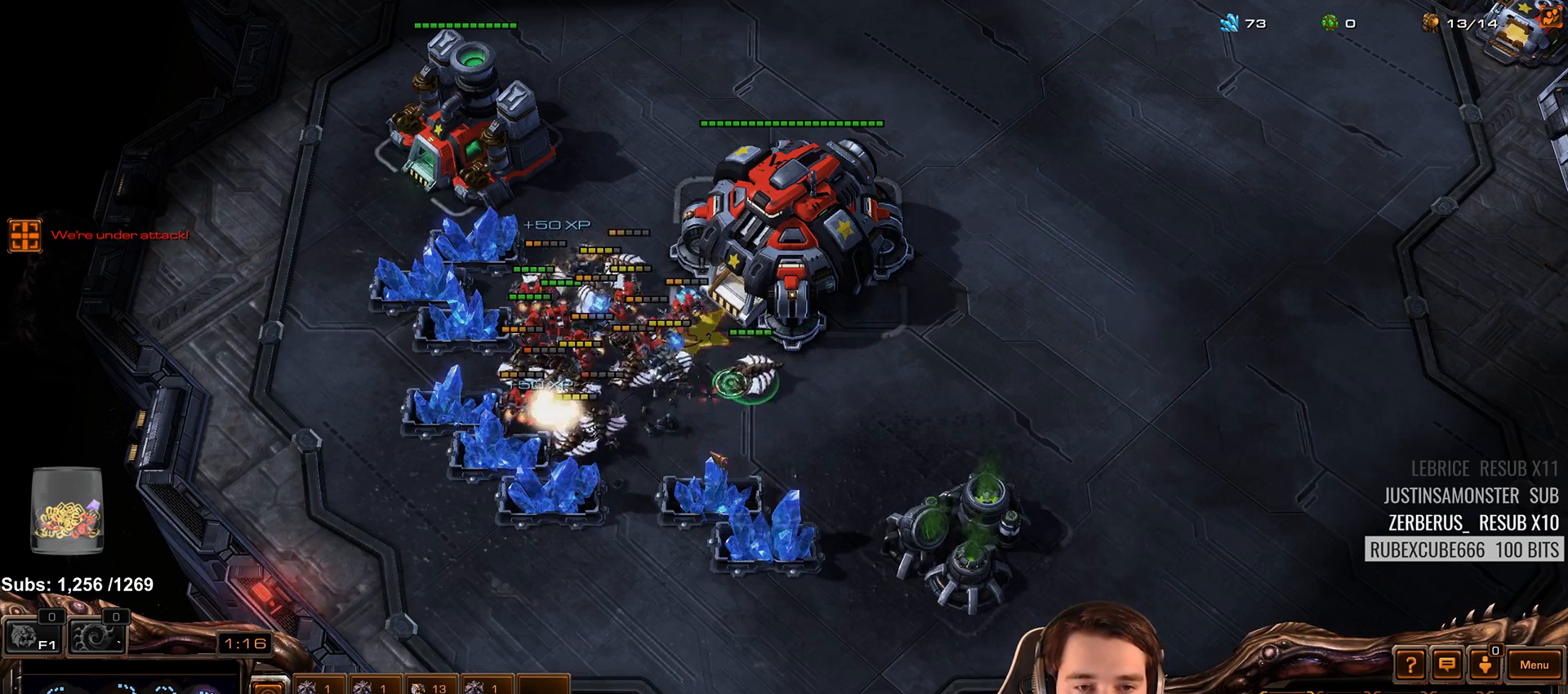
{"keys": [], "events": [[350, "3", "down"], [417, "3", "up"]]}
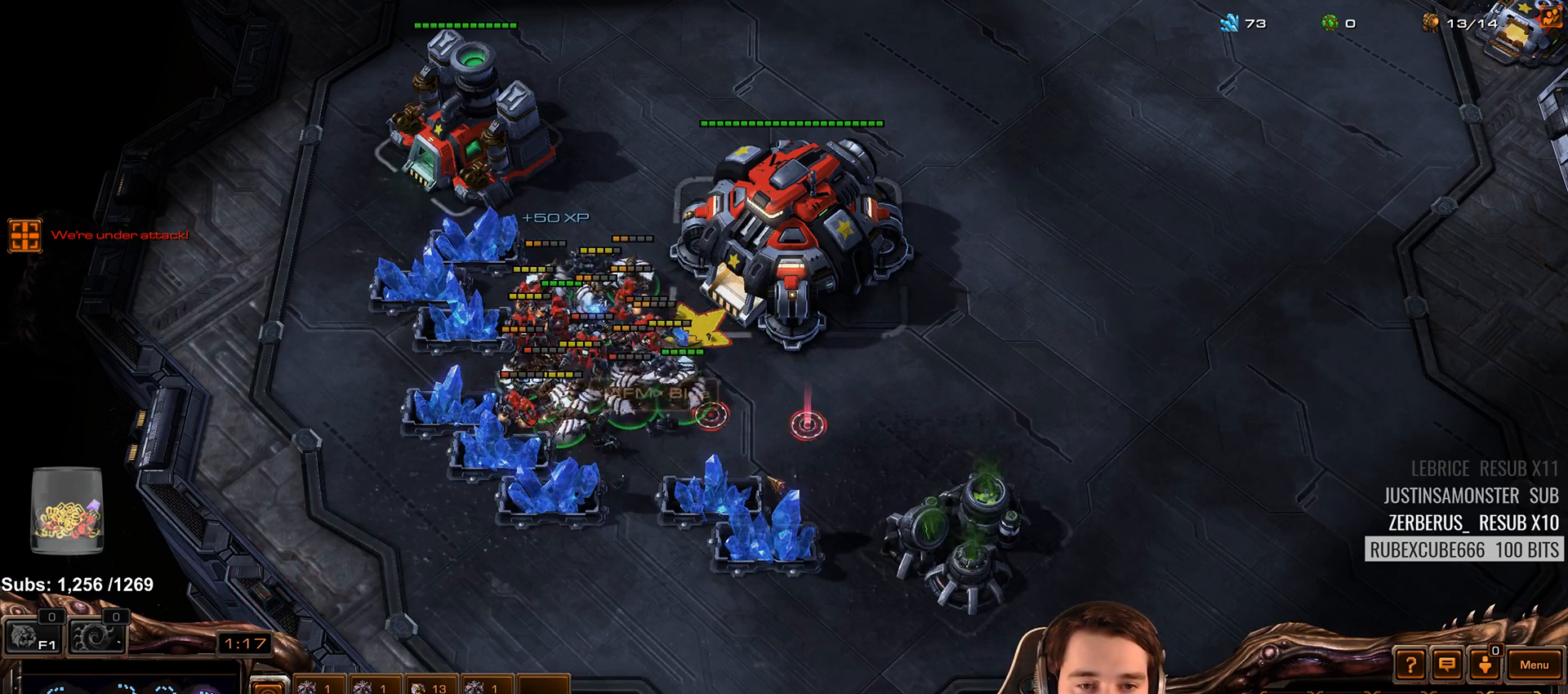
{"keys": [], "events": [[367, "a", "down"], [433, "a", "up"]]}
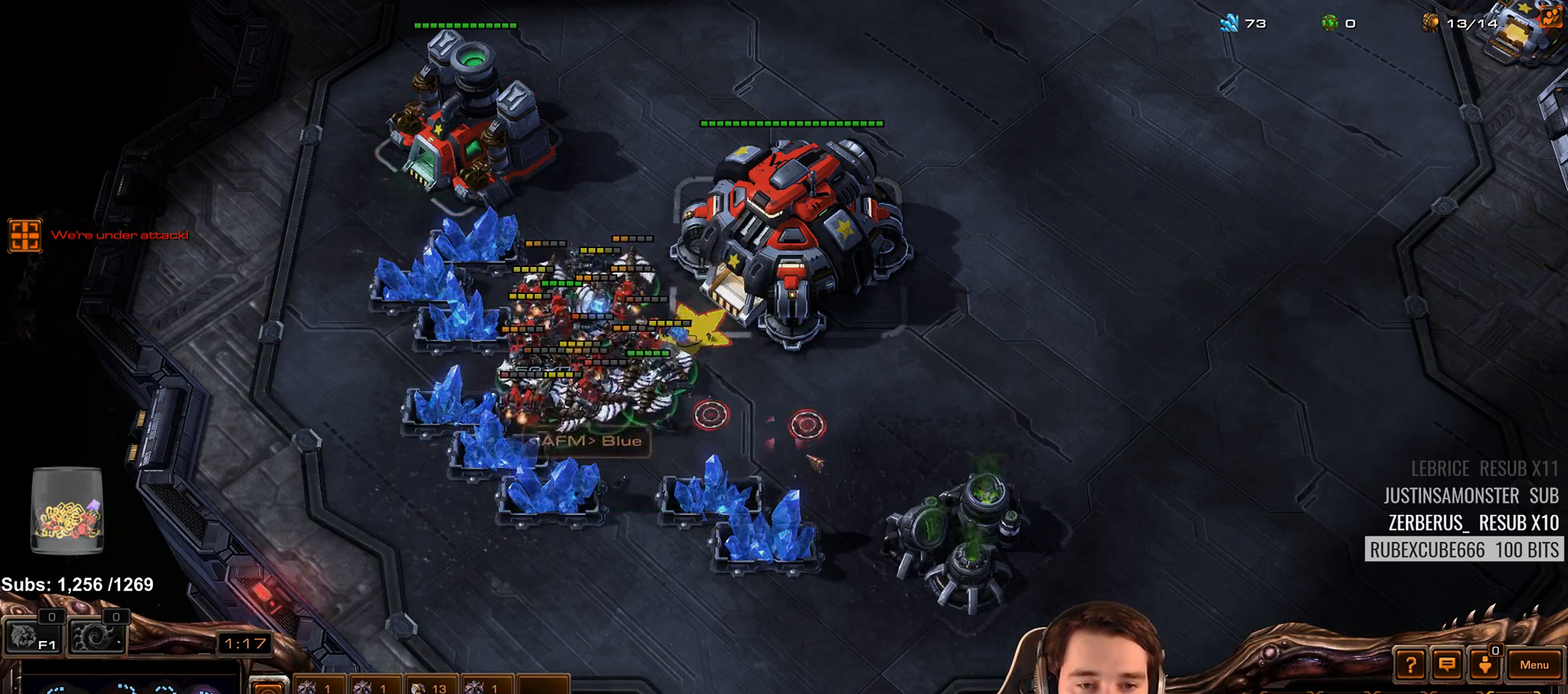
{"keys": ["shift"], "events": [[217, "3", "down"], [283, "3", "up"], [433, "shift", "down"]]}
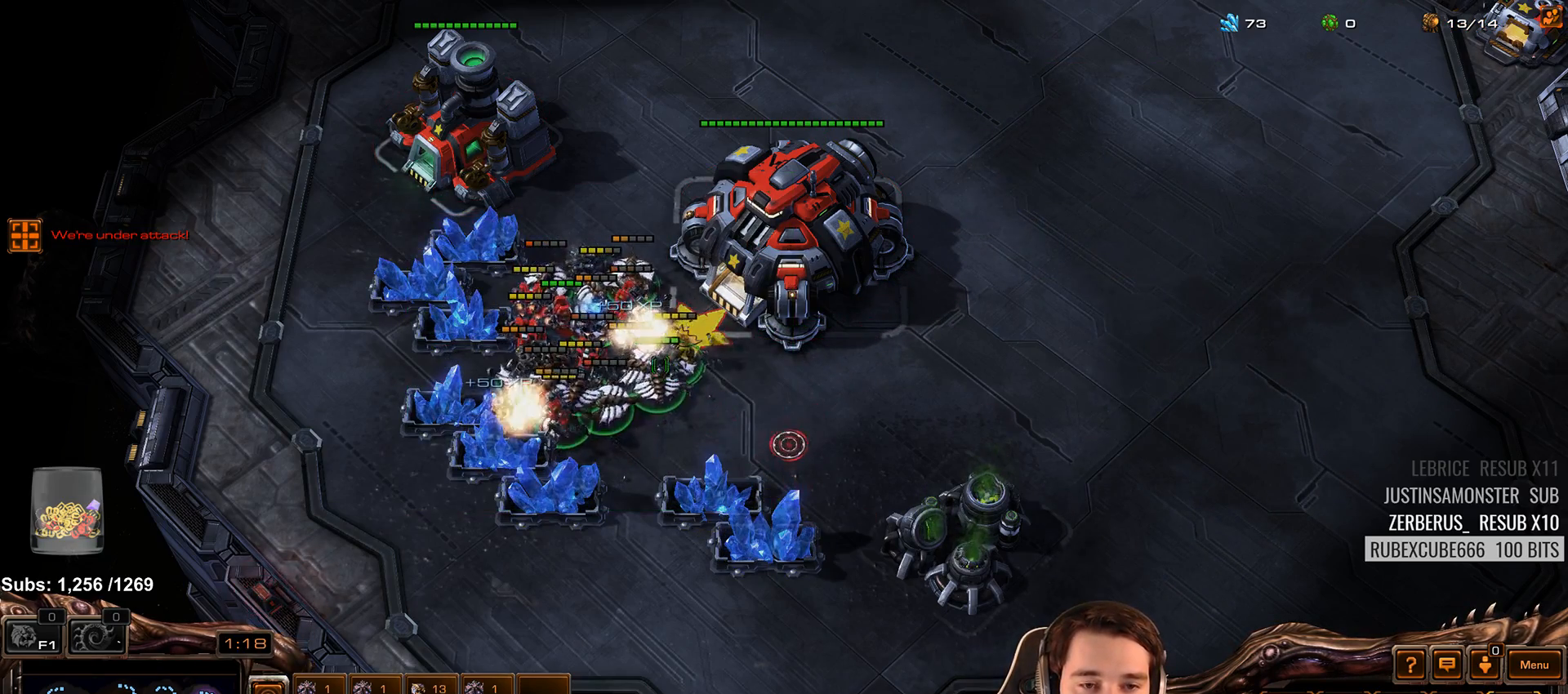
{"keys": [], "events": [[17, "shift", "up"], [233, "3", "down"], [317, "3", "up"]]}
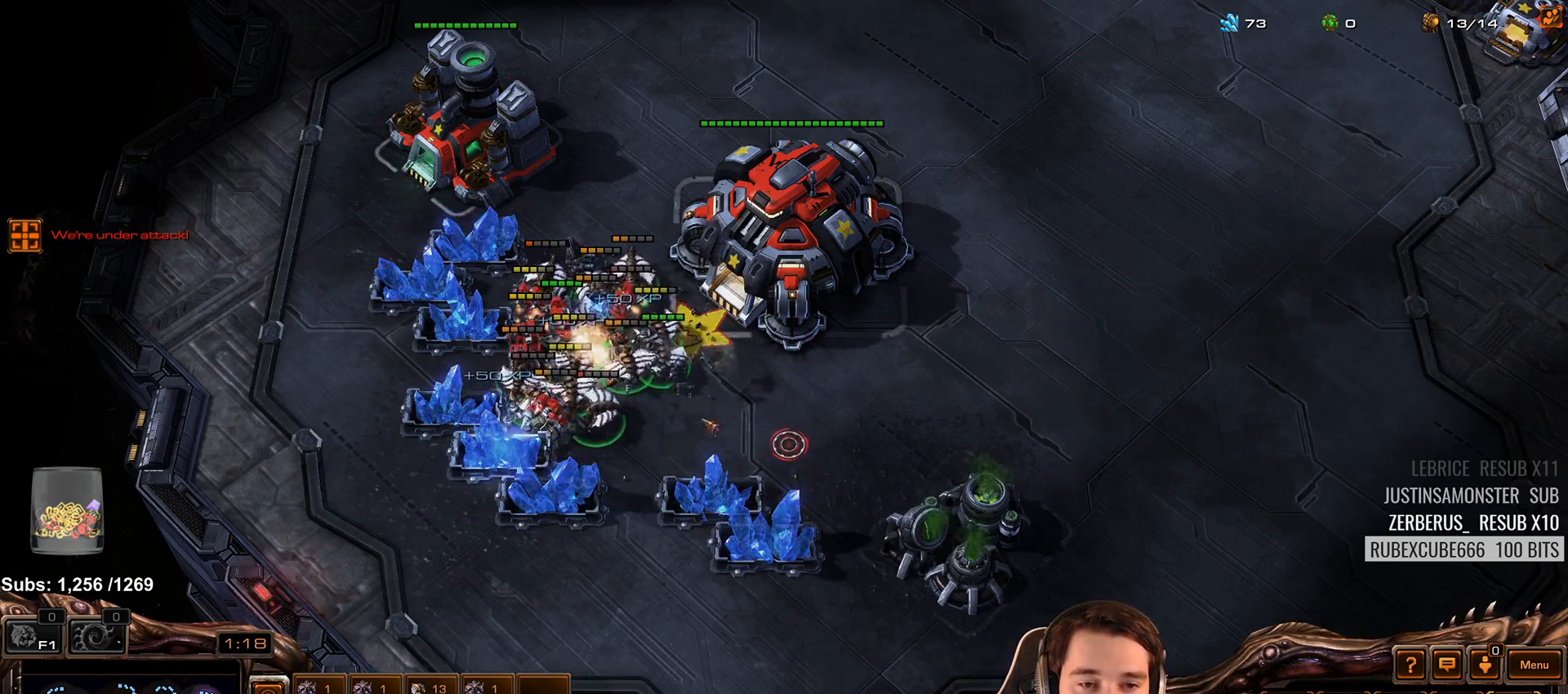
{"keys": ["a"], "events": [[417, "a", "down"]]}
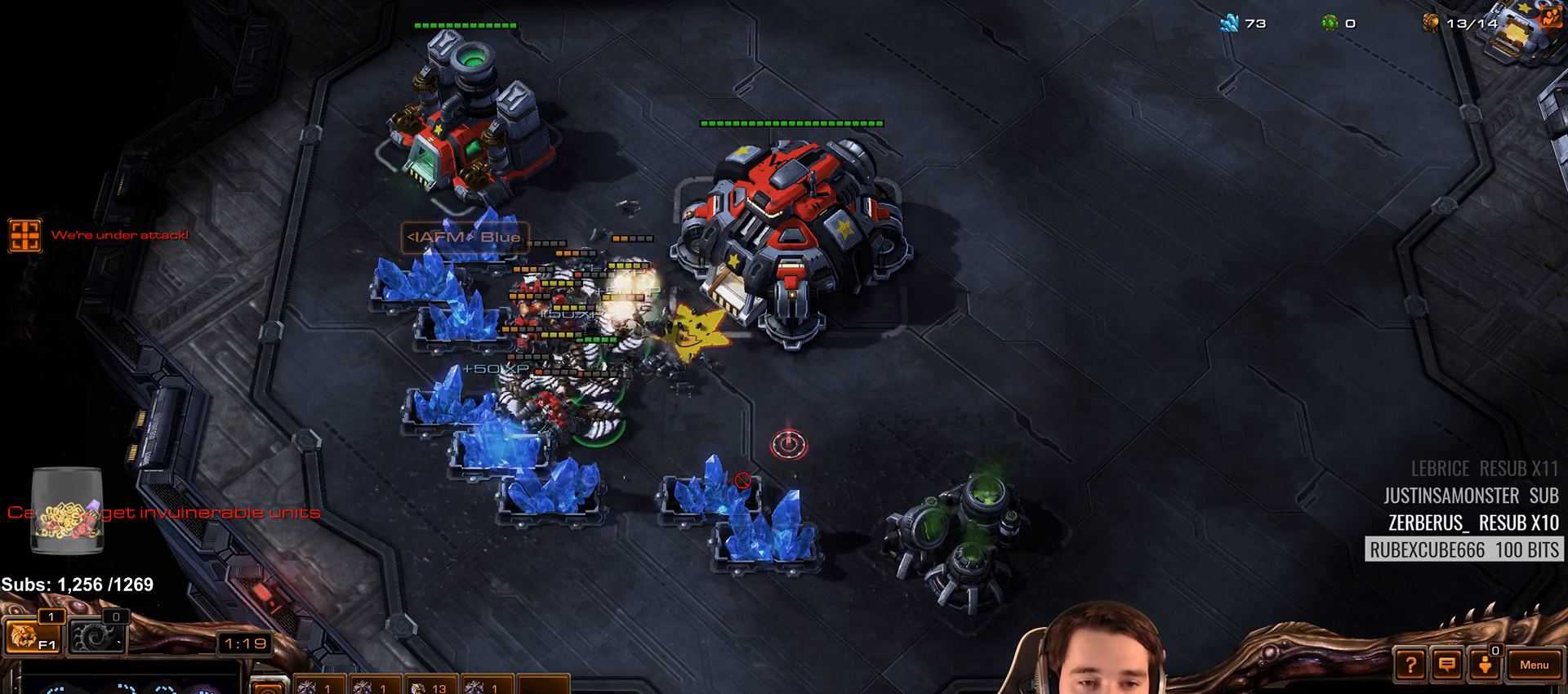
{"keys": ["a"], "events": [[17, "a", "up"], [317, "3", "down"], [383, "3", "up"], [483, "a", "down"]]}
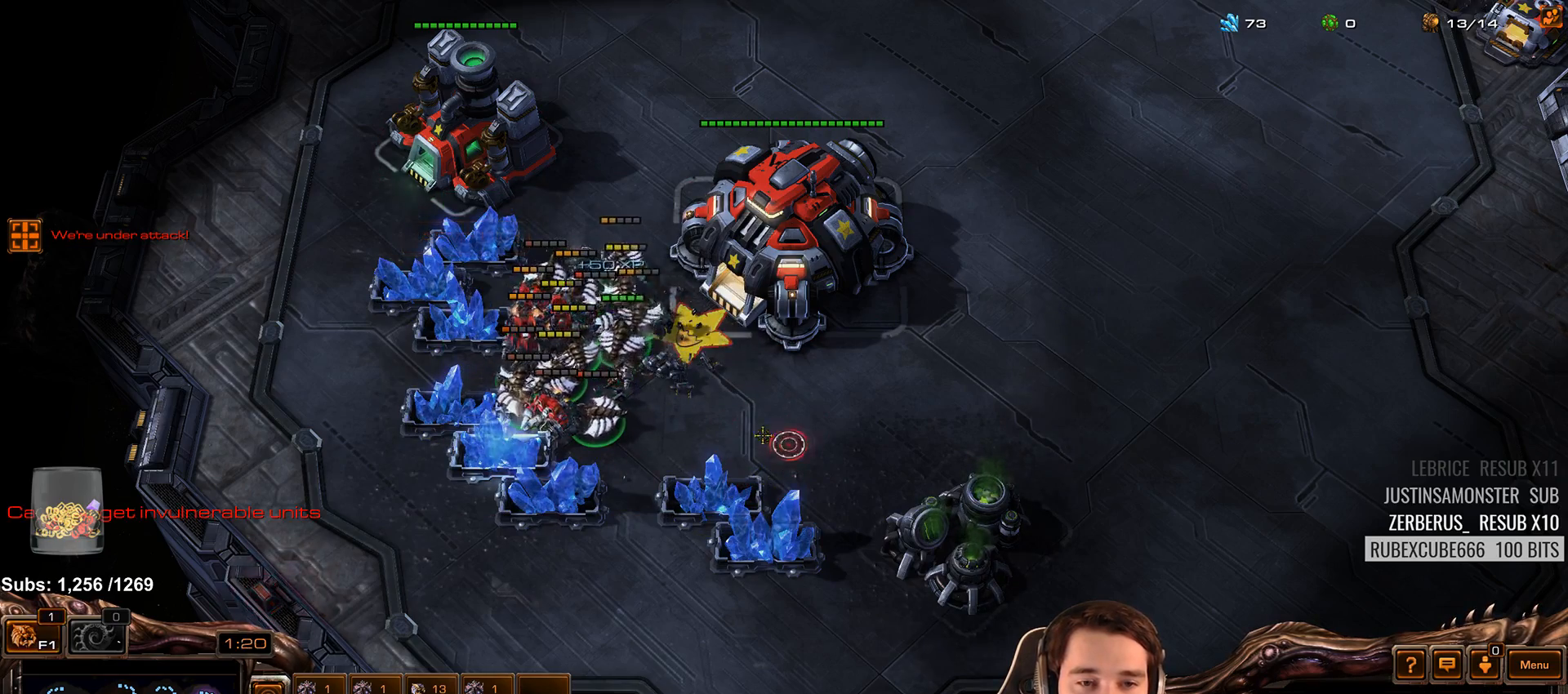
{"keys": [], "events": [[67, "a", "up"]]}
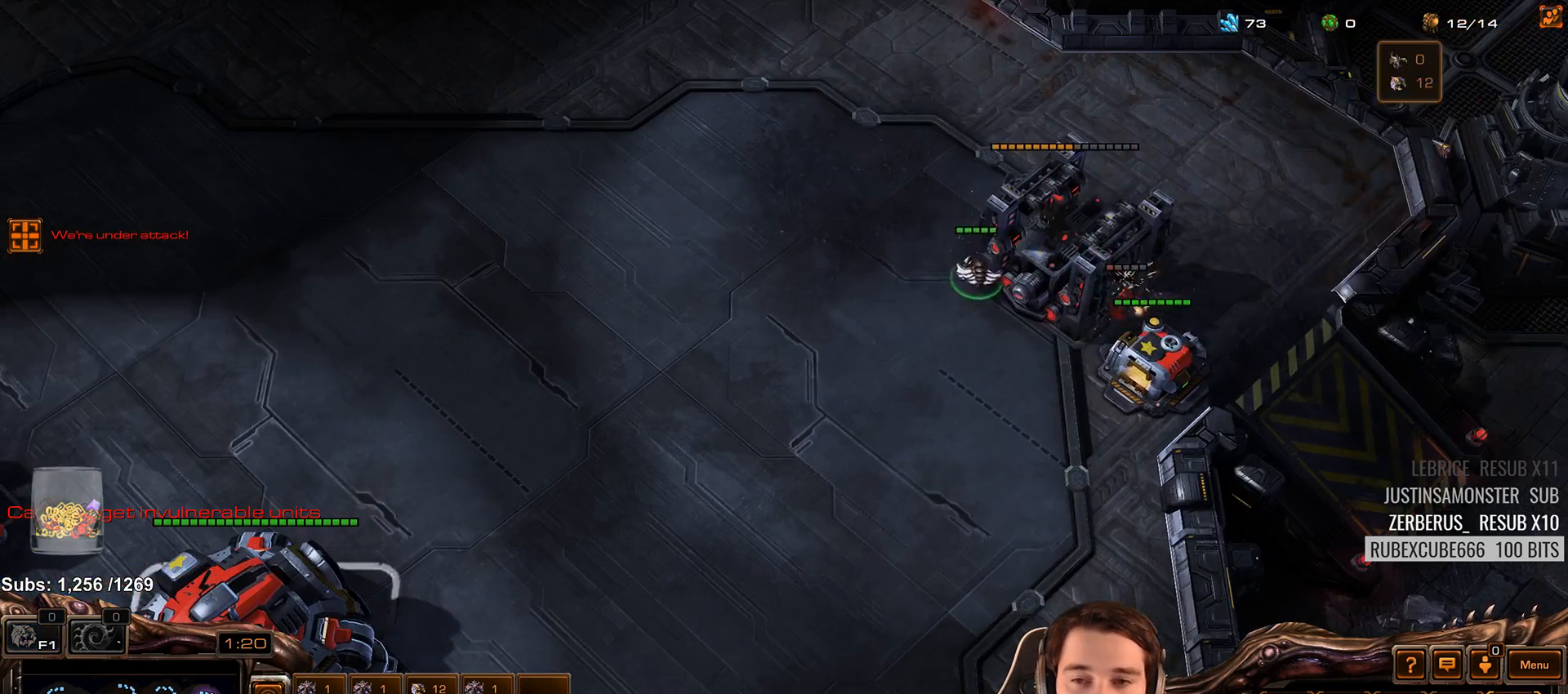
{"keys": [], "events": [[83, "3", "down"], [183, "3", "up"]]}
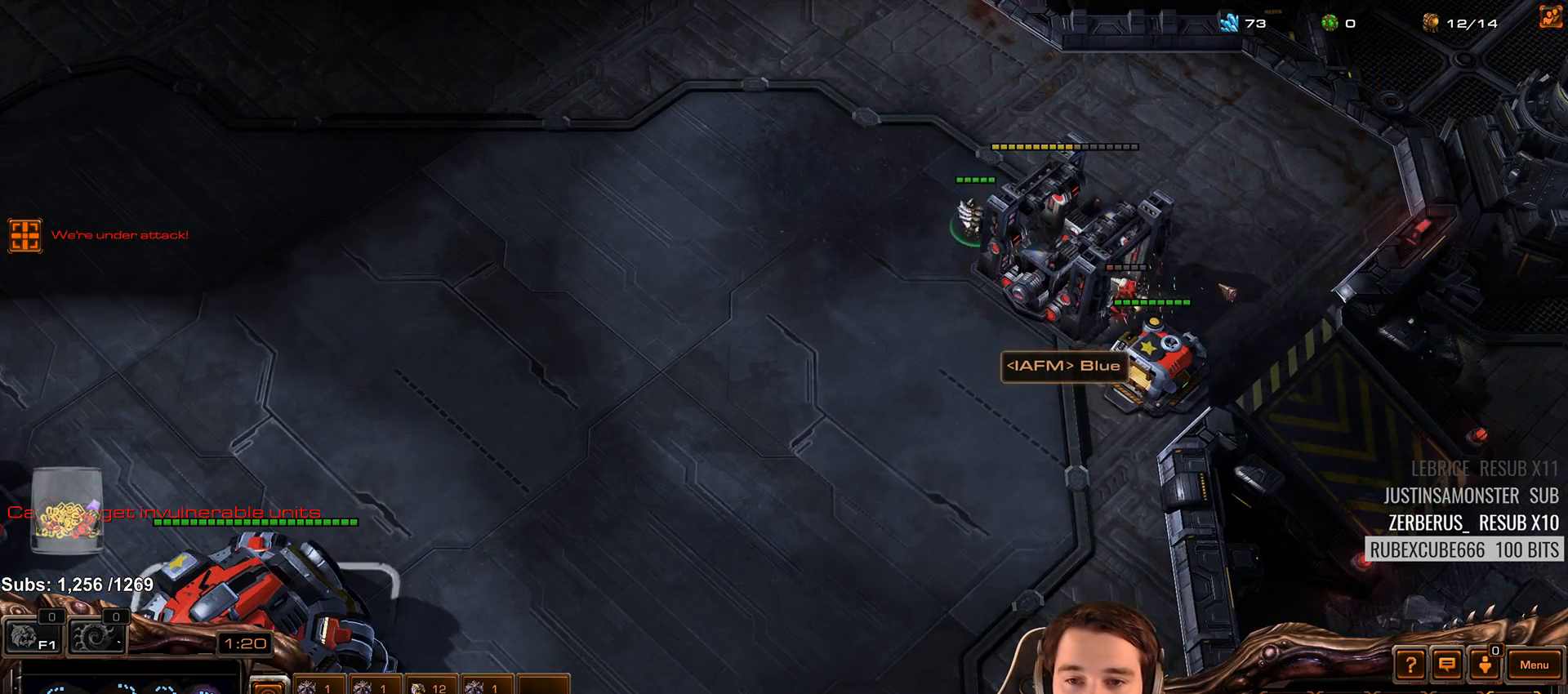
{"keys": ["shift"], "events": [[467, "shift", "down"]]}
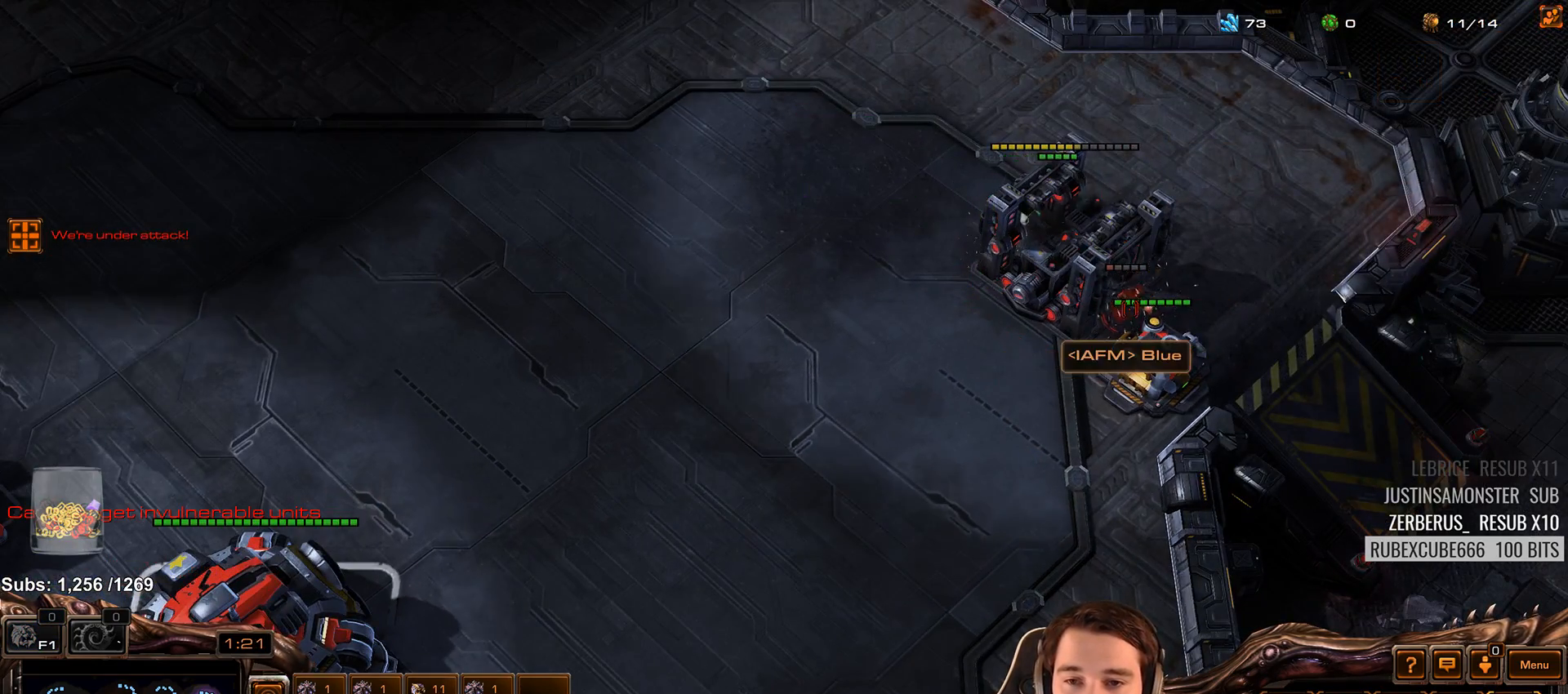
{"keys": ["shift"], "events": [[233, "shift", "up"], [467, "shift", "down"]]}
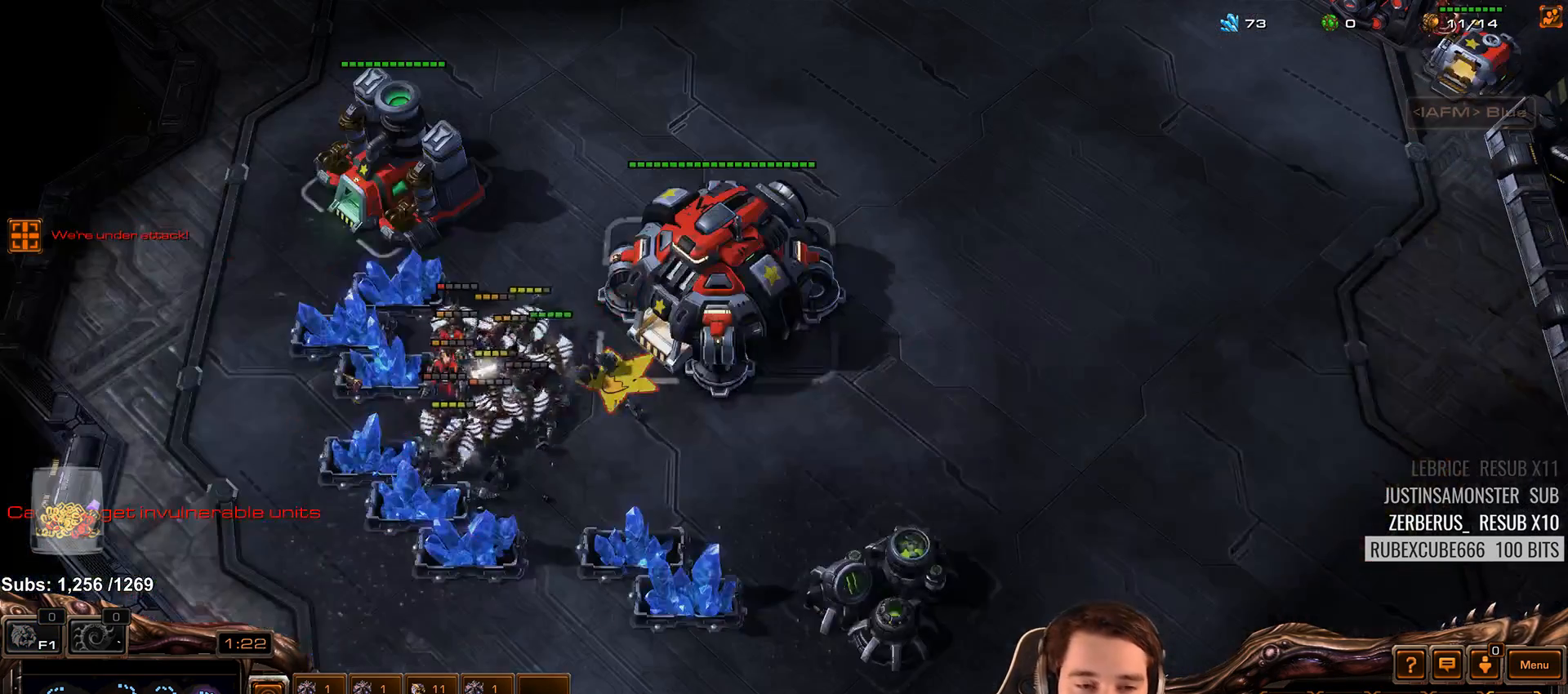
{"keys": [], "events": [[83, "shift", "up"]]}
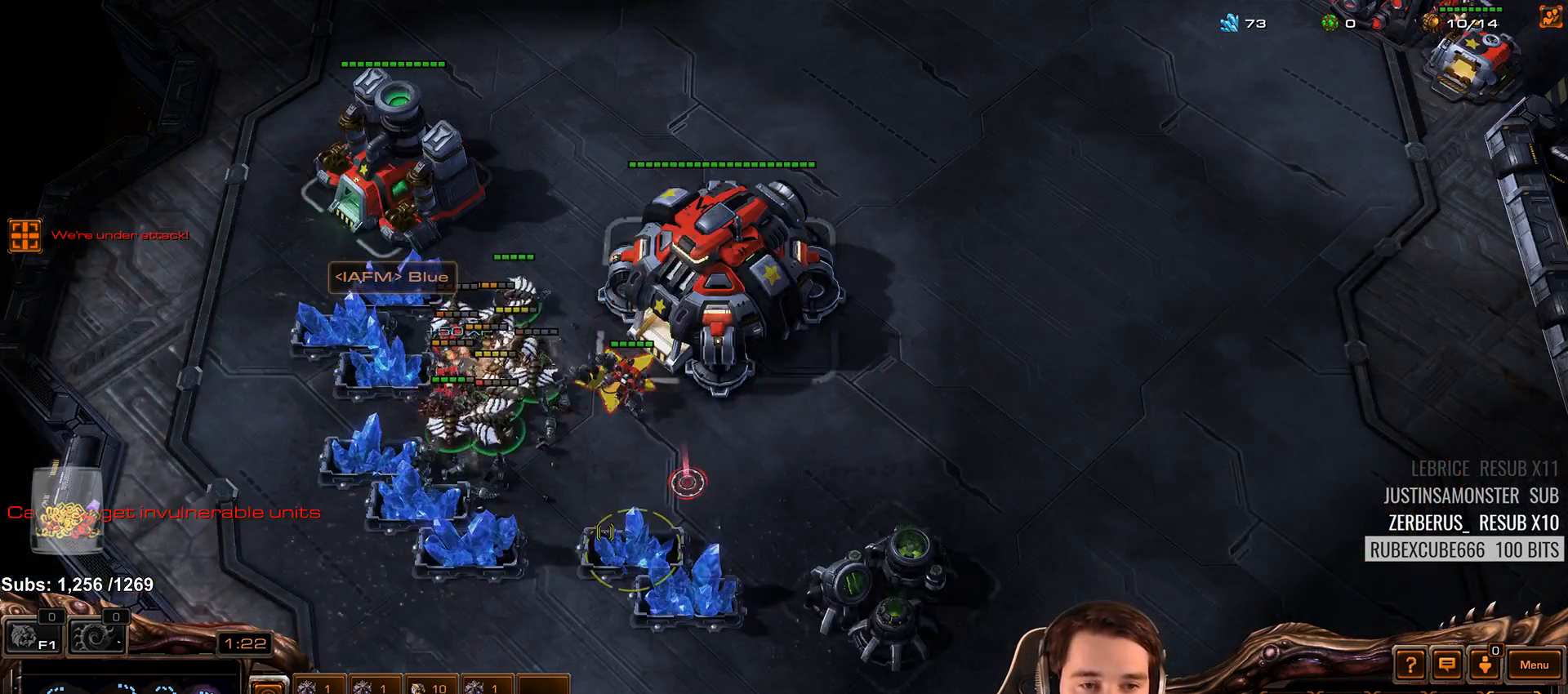
{"keys": [], "events": [[50, "a", "down"], [133, "a", "up"], [367, "shift", "down"], [467, "shift", "up"]]}